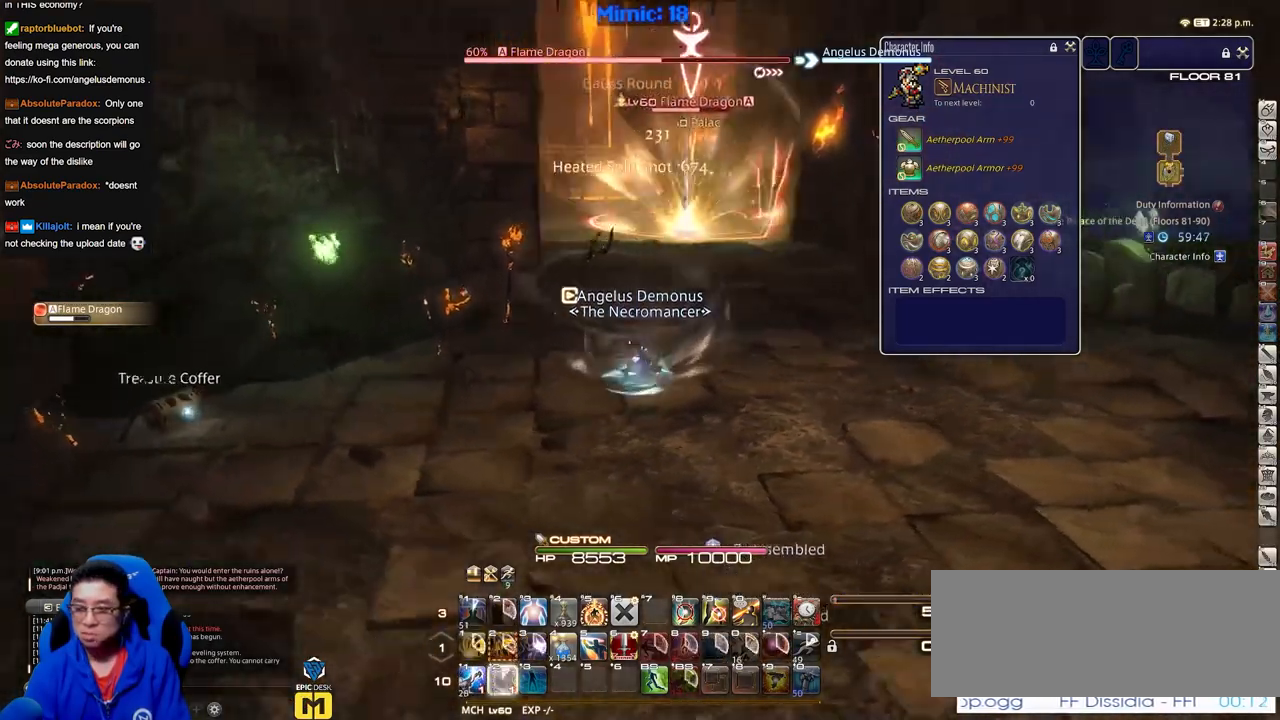
Gameplay with keyboard; each line is a JSON object with the keys held at the frame after it. "events" lists presses ("down") and releases ("up") of "a", "alt", "caps_lock", "ctrl", "d", "down", "e", "escape", "f", "f1", "f10", "f11", "f12", "f2", "f3", "f4", "f5", "f6", "f7", "f8", "f9", "g", "h", "i", "j", "k", "l", "lbracket", "left", "o", "p", "q", "r", "rbracket", "right", "s", "shift", "space", "super", "t", "tab", "u", "up", "w" and "y" between this image and that frame as [ms after this image, input, new state], when the widget could be followed in between. No other keys are recorded. Mouse input is not recorded.
{"keys": ["s"], "events": [[33, "p", "up"], [133, "d", "up"], [133, "space", "up"]]}
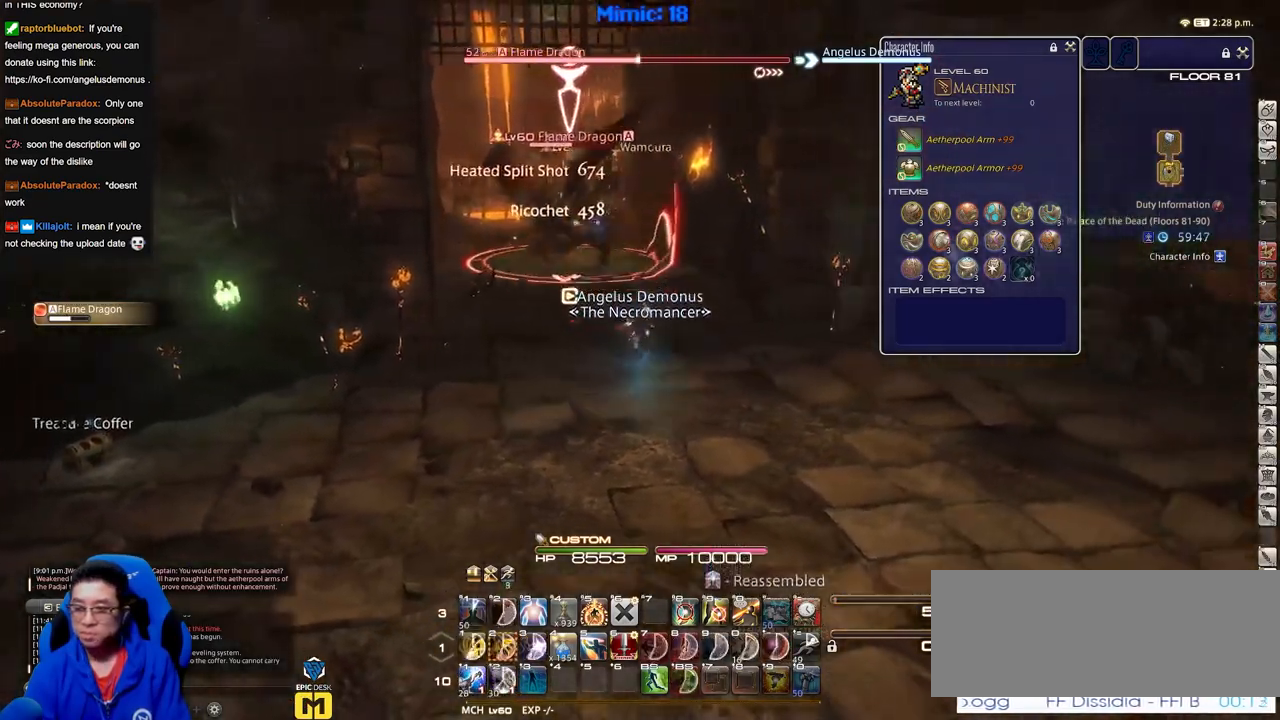
{"keys": ["s"], "events": [[234, "d", "down"], [284, "space", "down"], [384, "space", "up"], [417, "d", "up"]]}
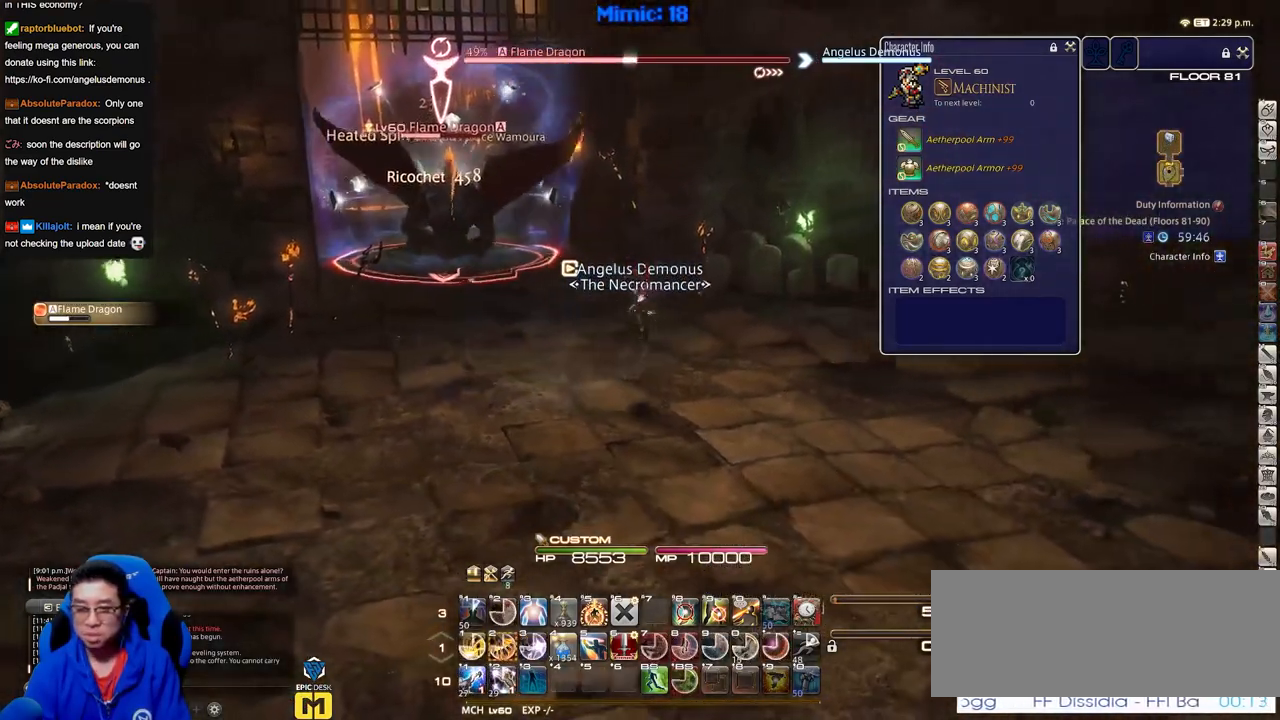
{"keys": ["d", "s"], "events": [[434, "d", "down"]]}
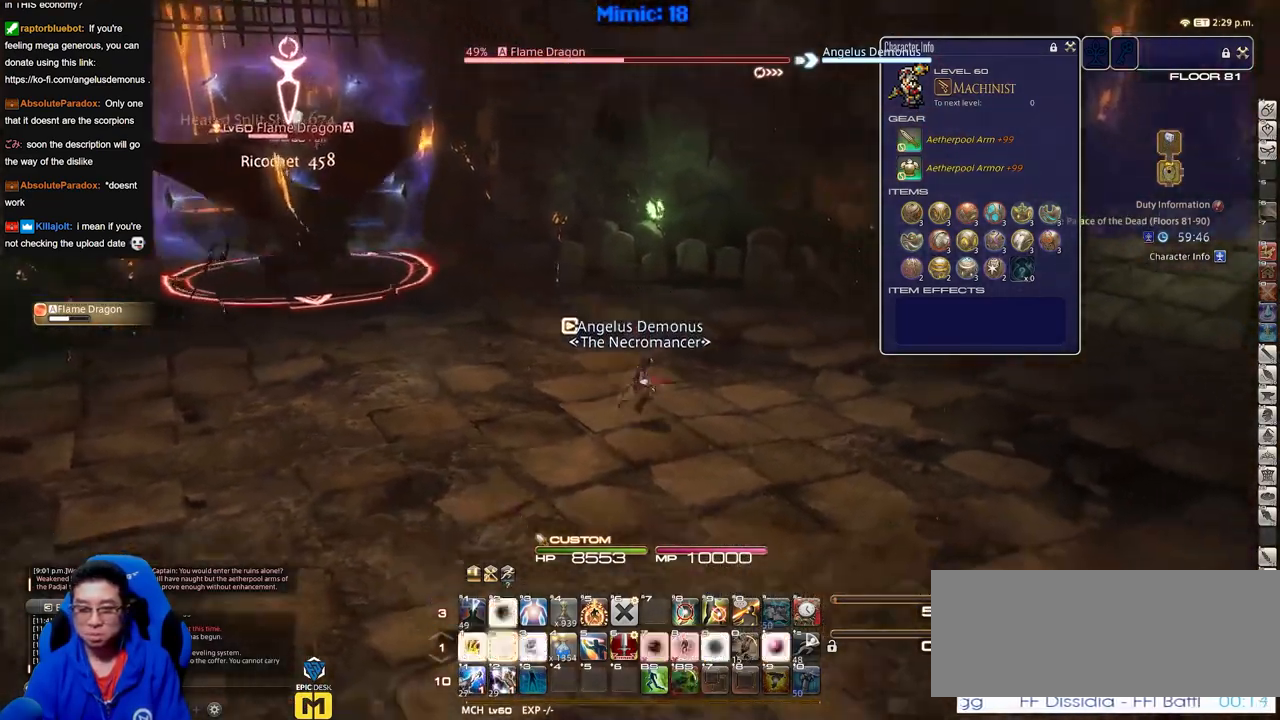
{"keys": ["s"], "events": [[34, "space", "down"], [167, "space", "up"], [217, "d", "up"]]}
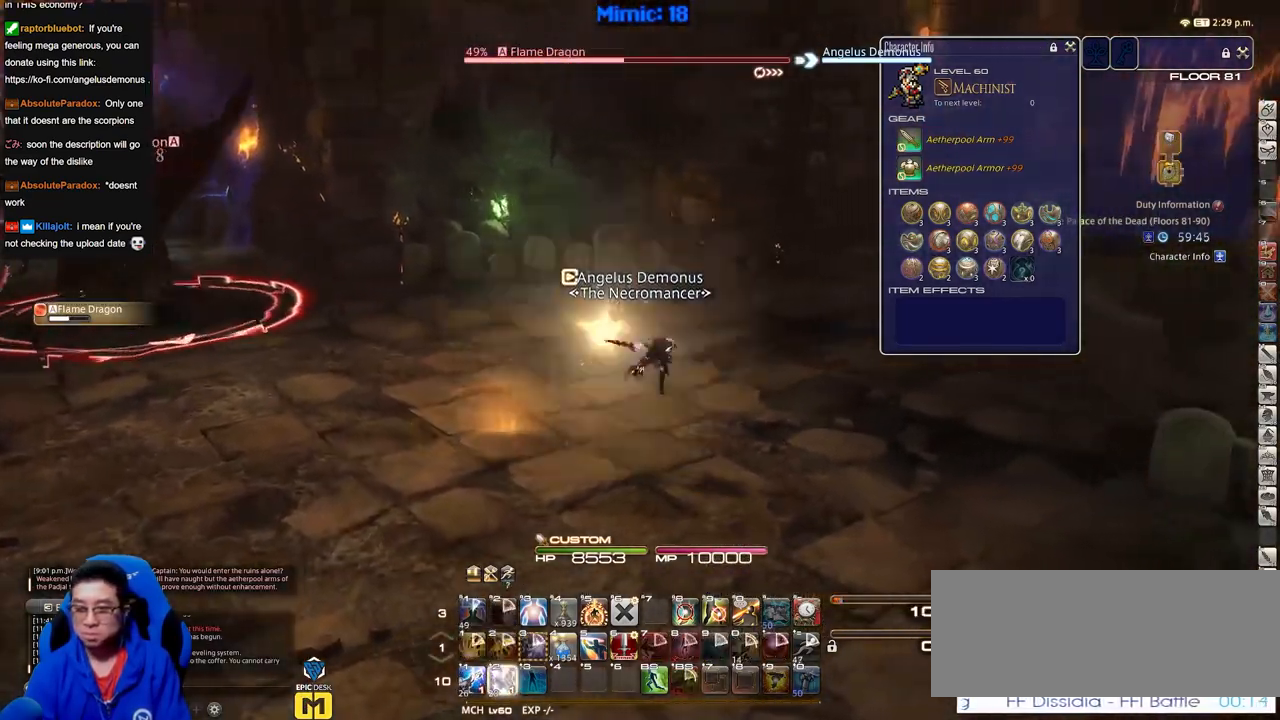
{"keys": ["s"], "events": [[183, "a", "down"], [283, "space", "down"], [417, "a", "up"], [417, "space", "up"]]}
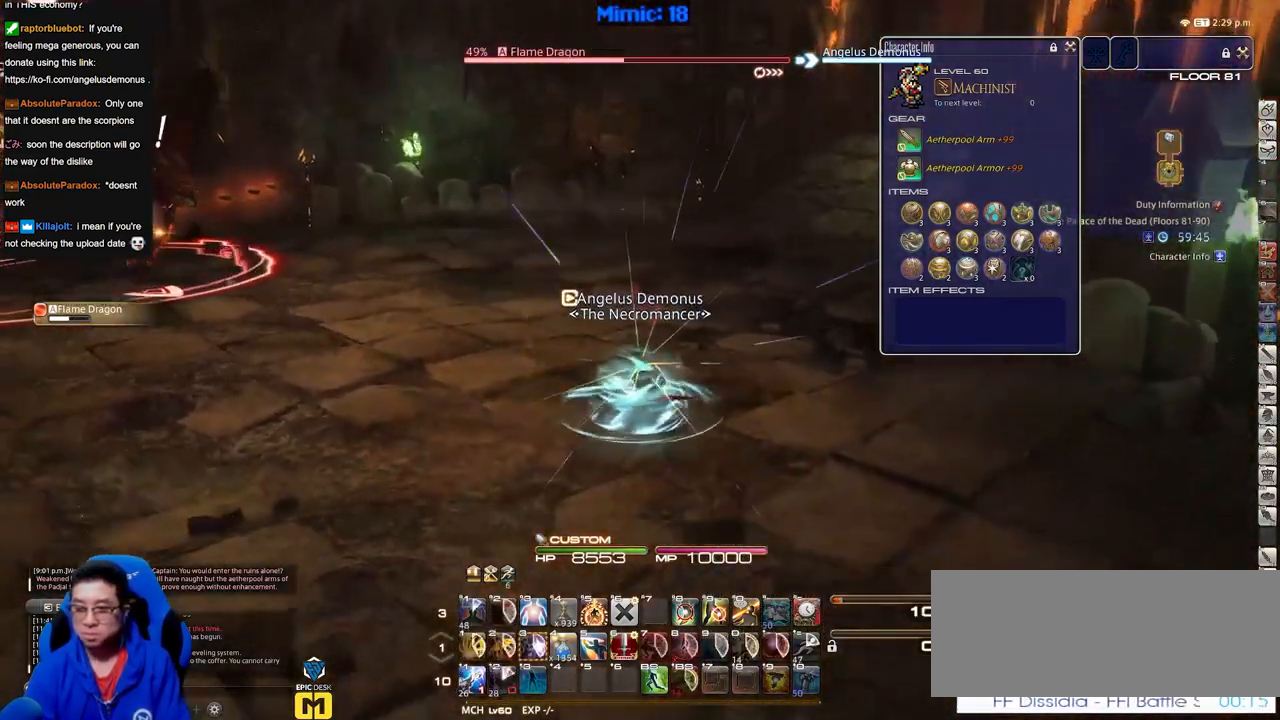
{"keys": ["a", "p"], "events": [[351, "a", "down"], [434, "p", "down"], [484, "s", "up"]]}
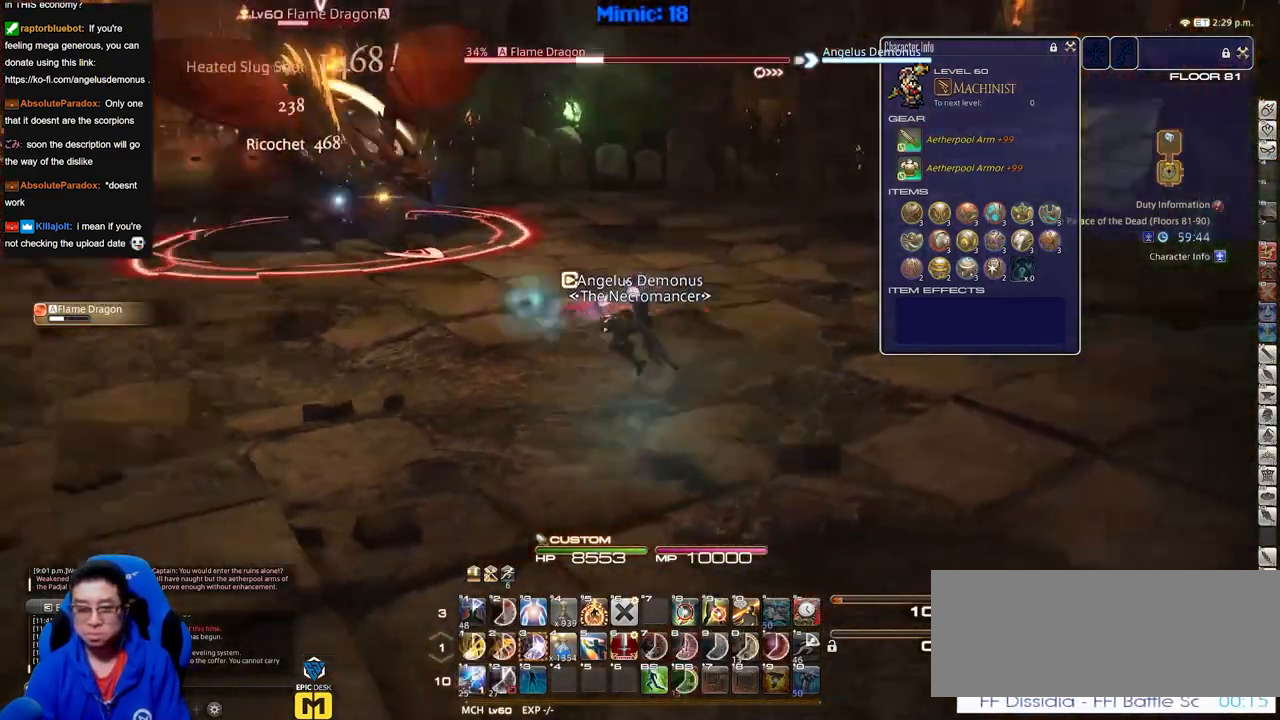
{"keys": ["a", "w"], "events": [[33, "p", "up"], [83, "p", "down"], [167, "p", "up"], [217, "p", "down"], [217, "w", "down"], [267, "space", "down"], [367, "p", "up"], [367, "space", "up"]]}
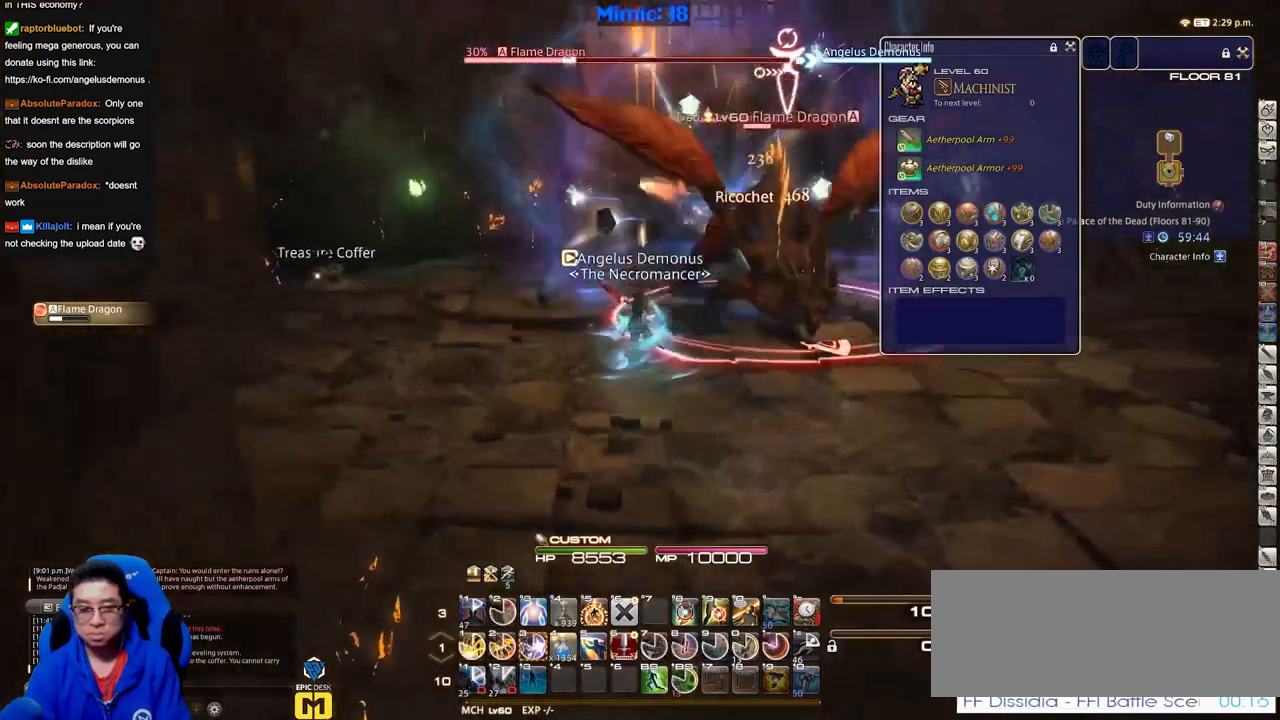
{"keys": ["a", "w"], "events": []}
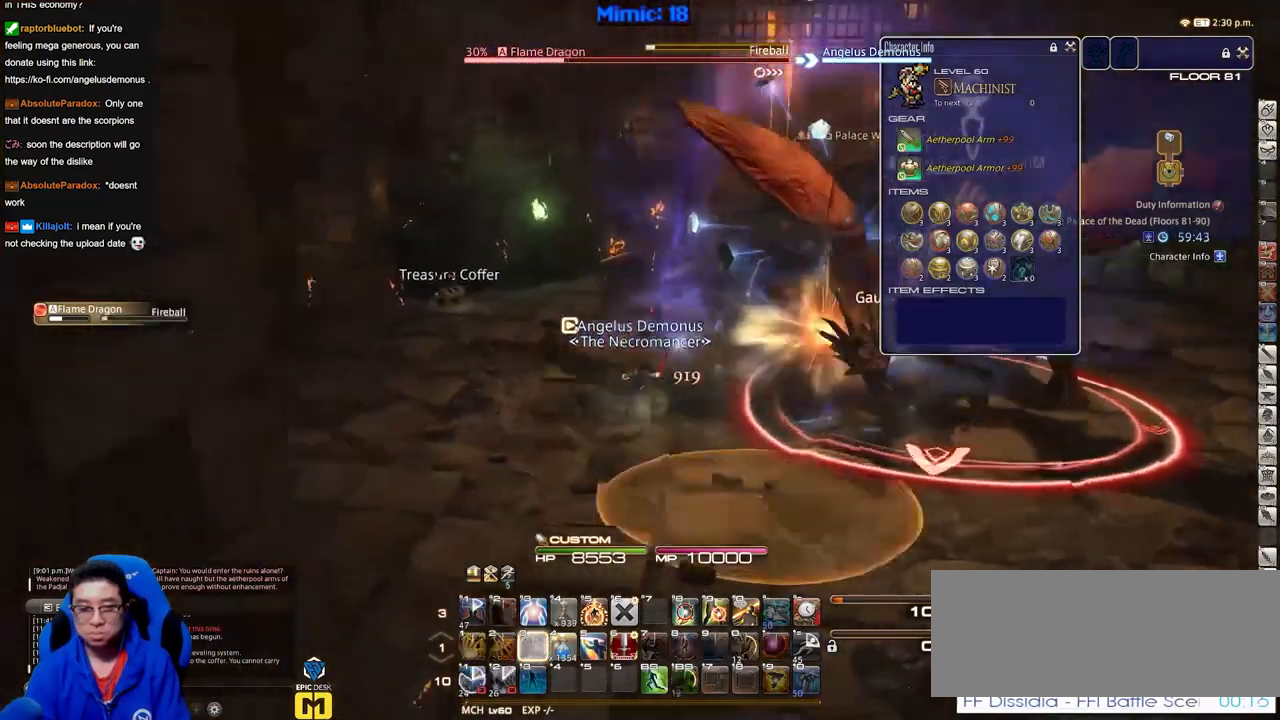
{"keys": ["w"], "events": [[16, "p", "down"], [117, "d", "down"], [117, "space", "down"], [150, "a", "up"], [150, "p", "up"], [250, "space", "up"], [300, "d", "up"]]}
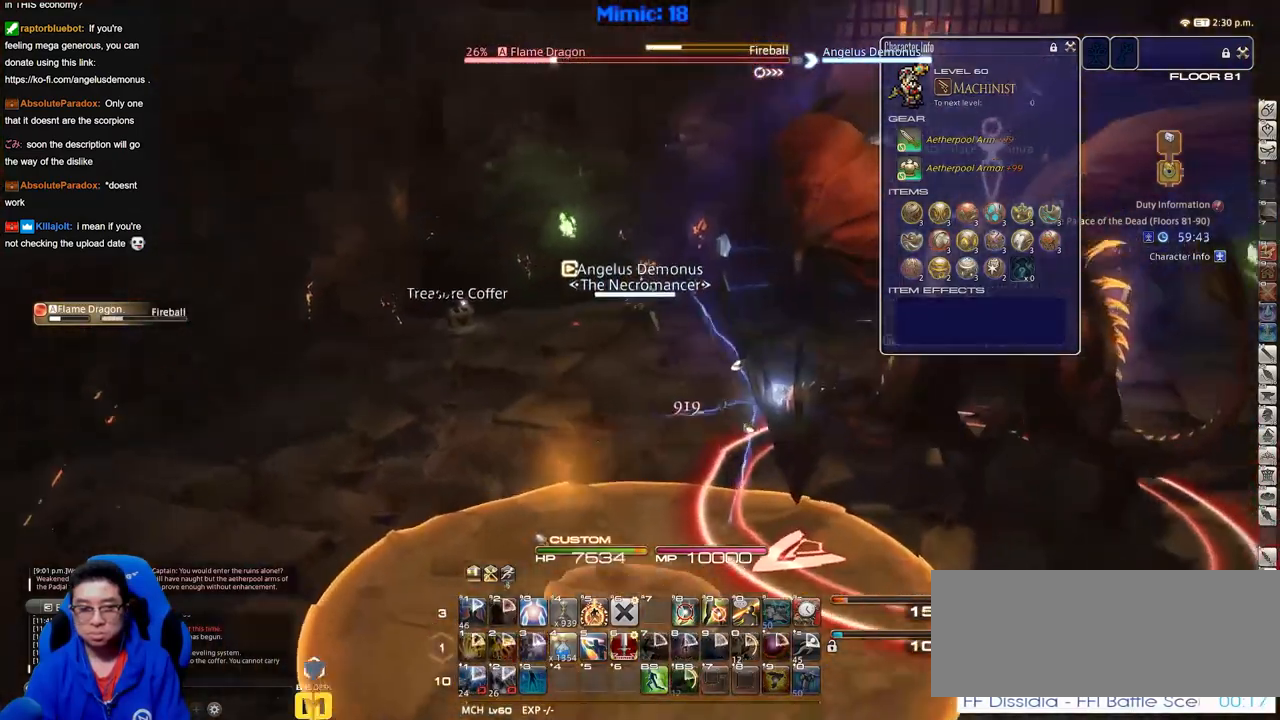
{"keys": ["d", "space", "w"], "events": [[351, "d", "down"], [401, "space", "down"]]}
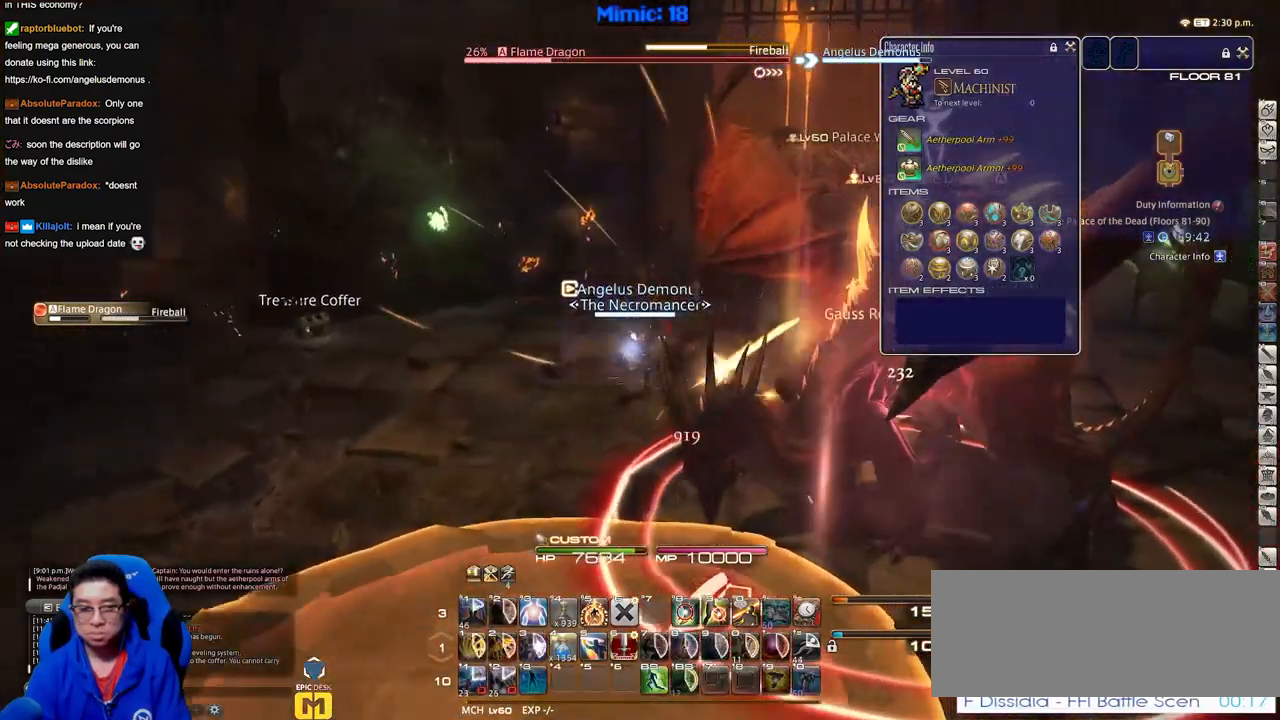
{"keys": ["w"], "events": [[100, "d", "up"], [100, "space", "up"]]}
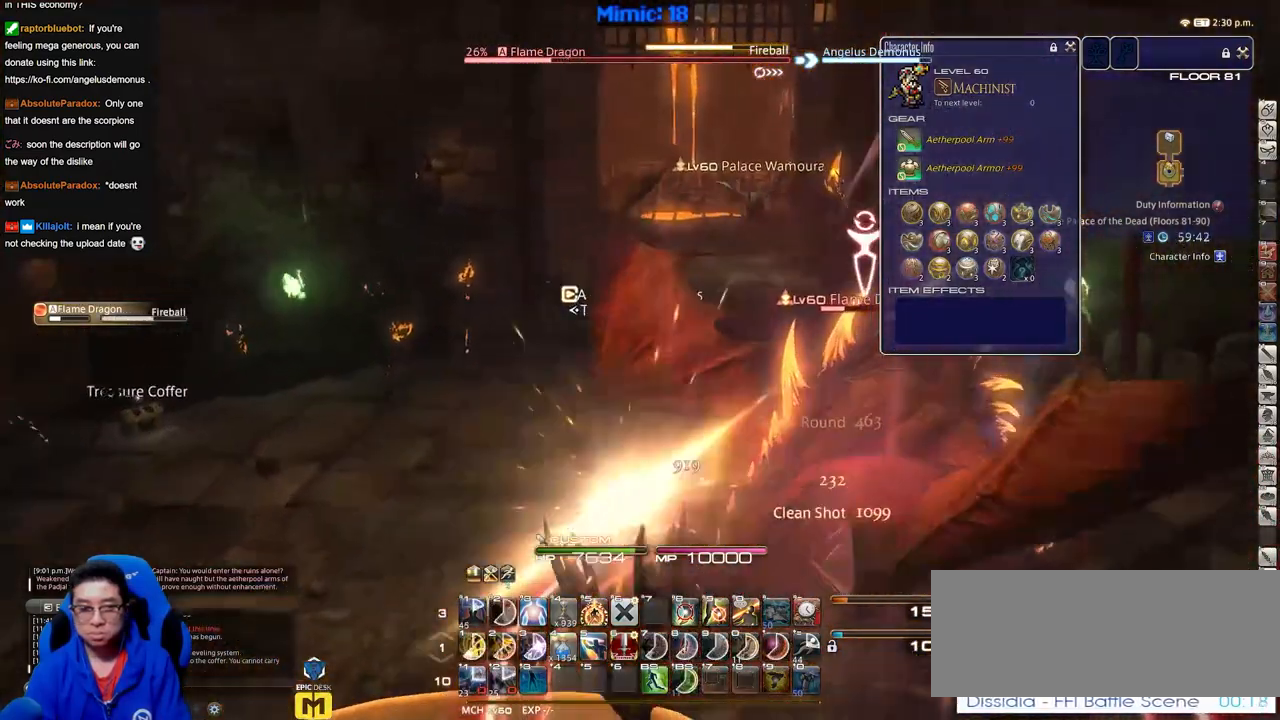
{"keys": ["d", "s"], "events": [[117, "rbracket", "down"], [150, "d", "down"], [201, "w", "up"], [301, "rbracket", "up"], [384, "s", "down"]]}
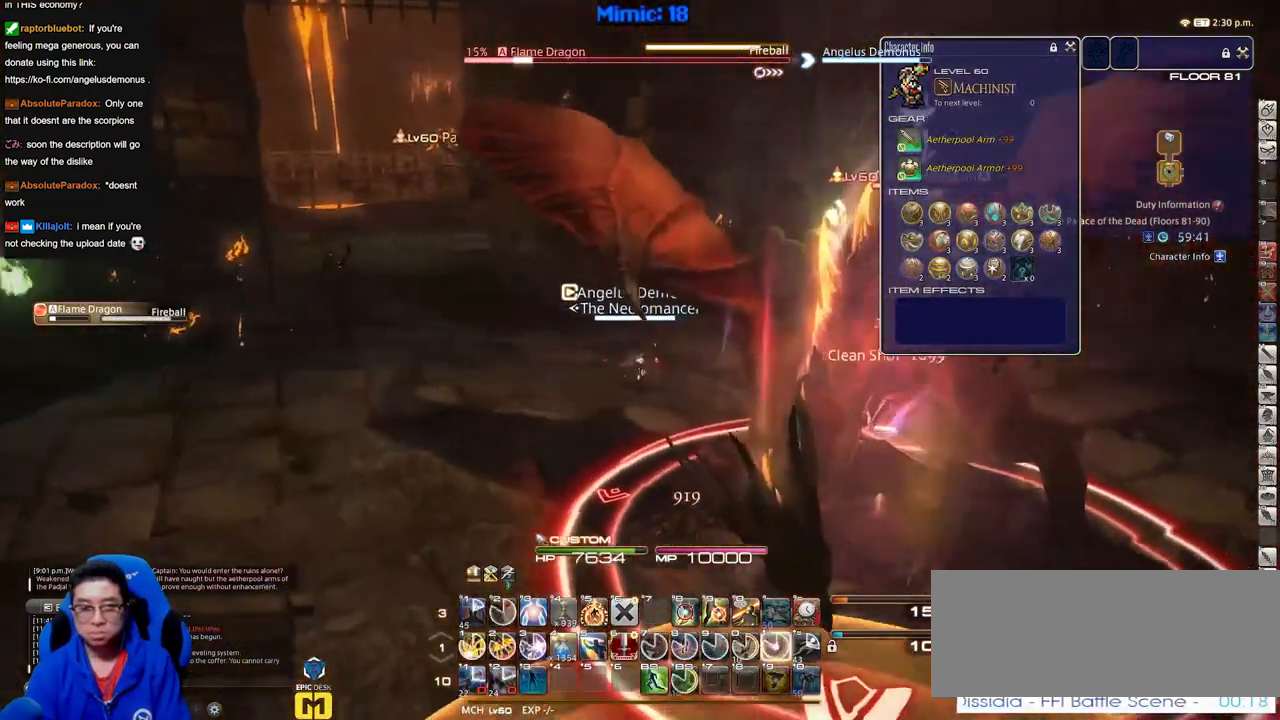
{"keys": ["d", "rbracket", "space", "w"], "events": [[83, "s", "up"], [400, "w", "down"], [450, "space", "down"], [500, "rbracket", "down"]]}
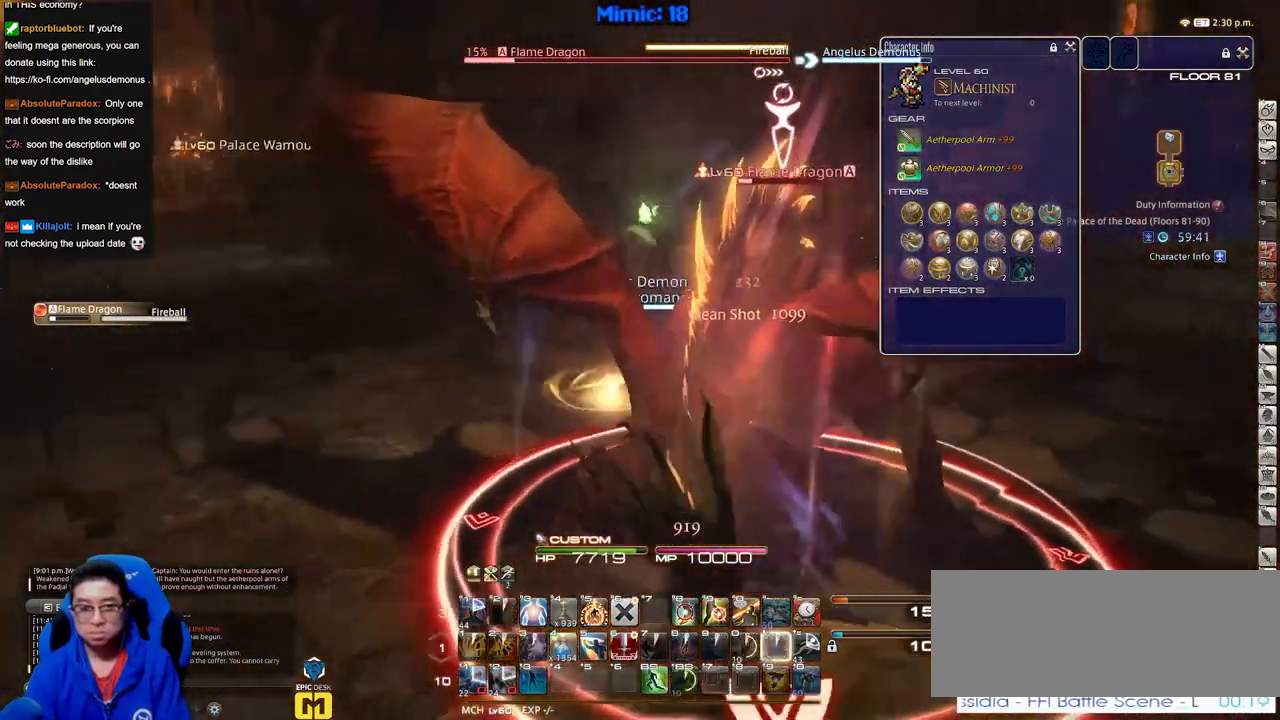
{"keys": ["w"], "events": [[100, "space", "up"], [150, "d", "up"], [467, "rbracket", "up"]]}
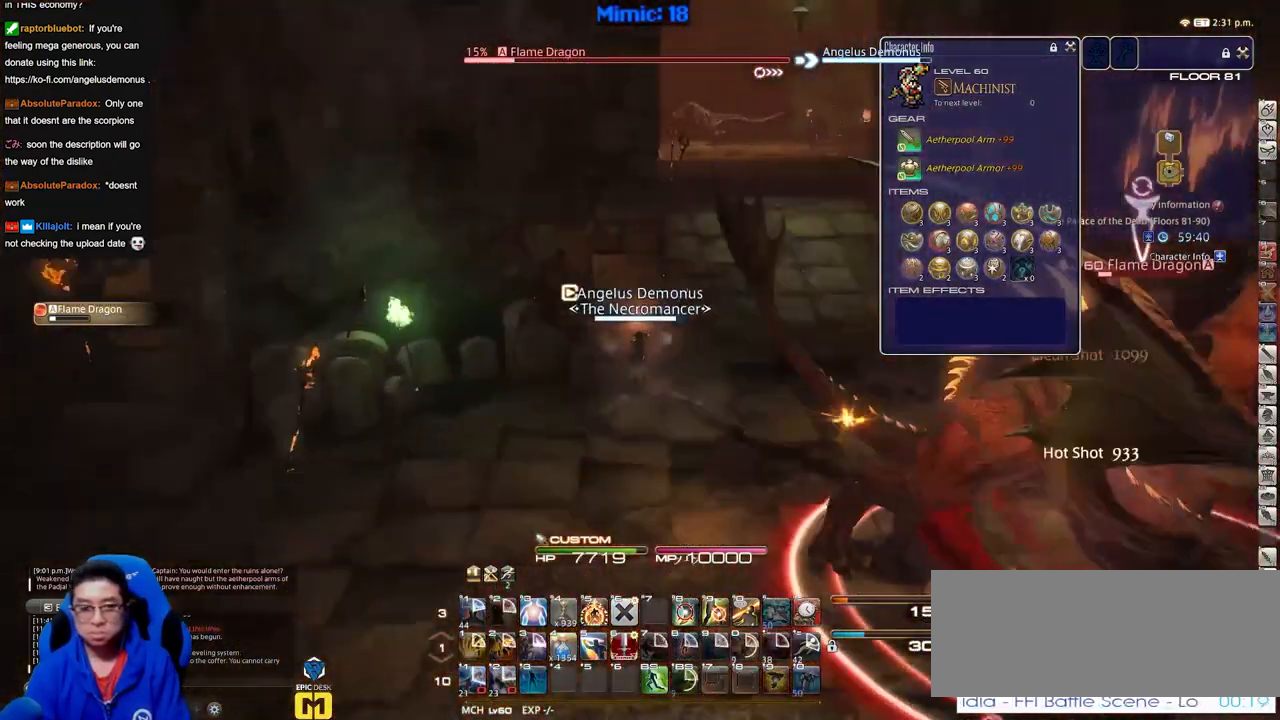
{"keys": ["d", "w"], "events": [[150, "d", "down"], [250, "space", "down"], [384, "space", "up"]]}
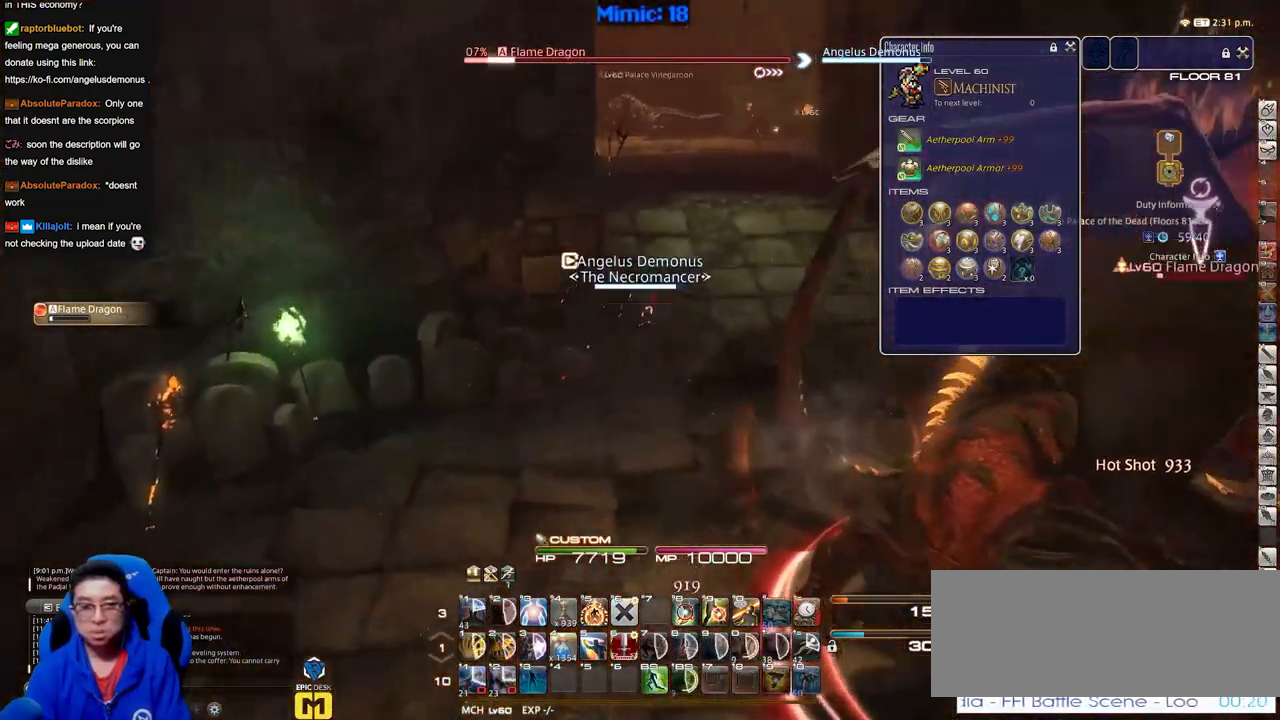
{"keys": ["a", "s"], "events": [[100, "p", "down"], [100, "w", "up"], [233, "s", "down"], [283, "a", "down"], [283, "d", "up"], [467, "p", "up"]]}
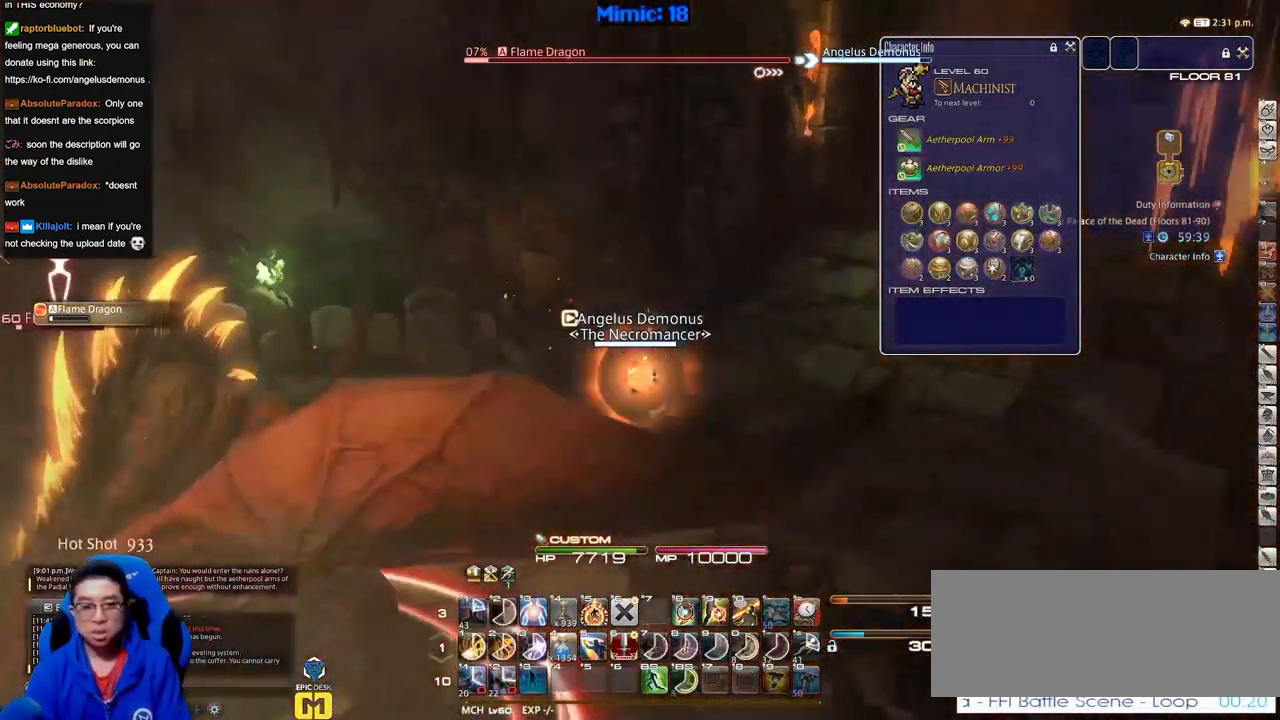
{"keys": ["s"], "events": [[67, "p", "down"], [117, "a", "up"], [150, "p", "up"]]}
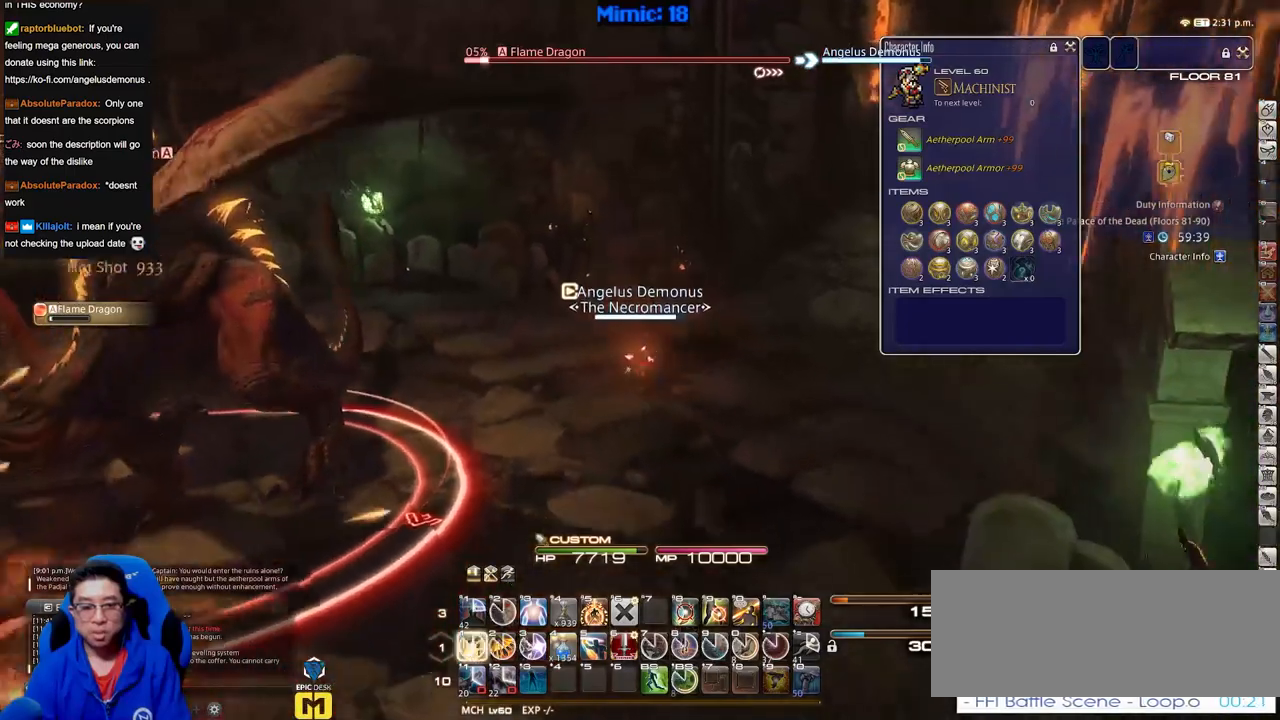
{"keys": ["a", "s"], "events": [[450, "a", "down"]]}
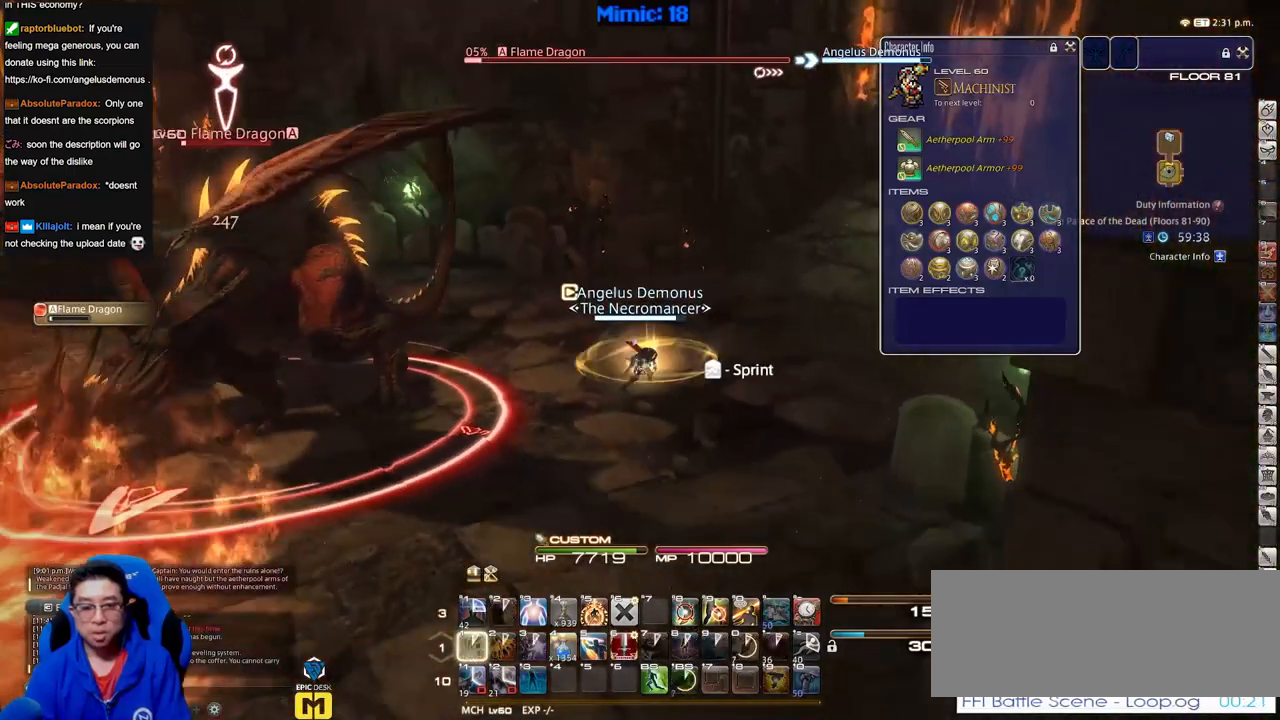
{"keys": ["a", "s"], "events": []}
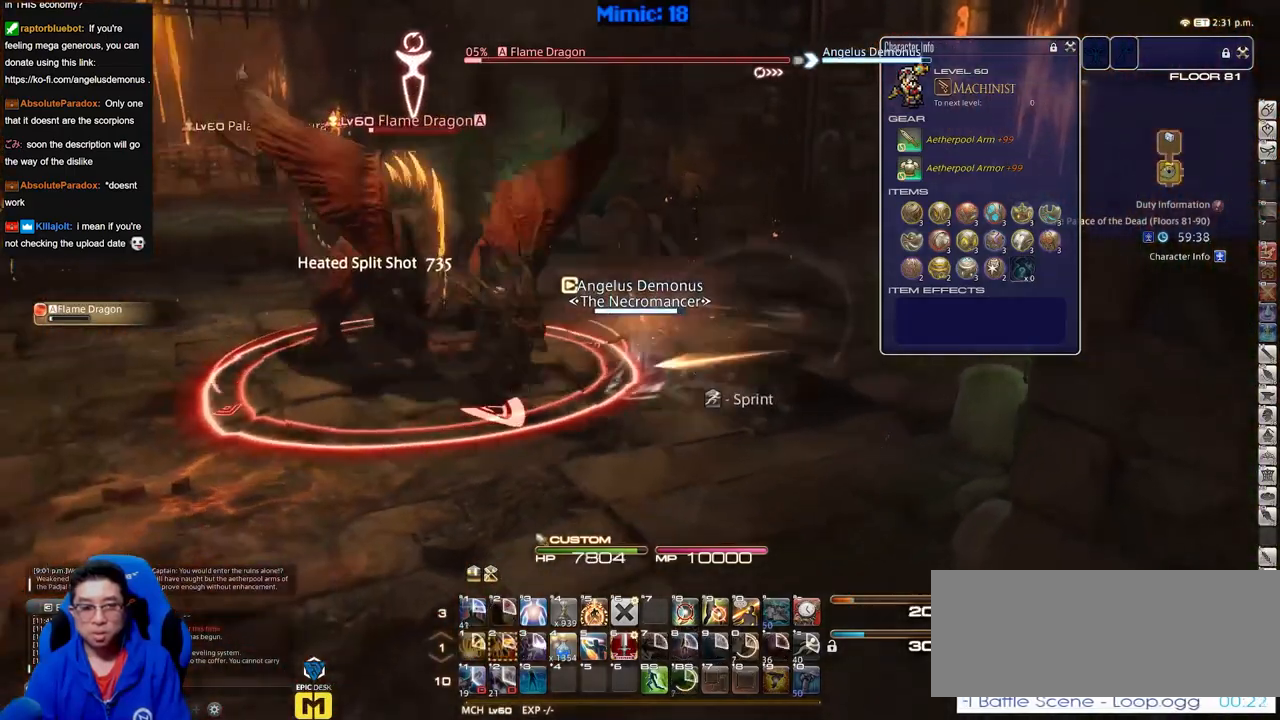
{"keys": ["a"], "events": [[166, "d", "down"], [200, "a", "up"], [300, "a", "down"], [433, "d", "up"], [483, "s", "up"]]}
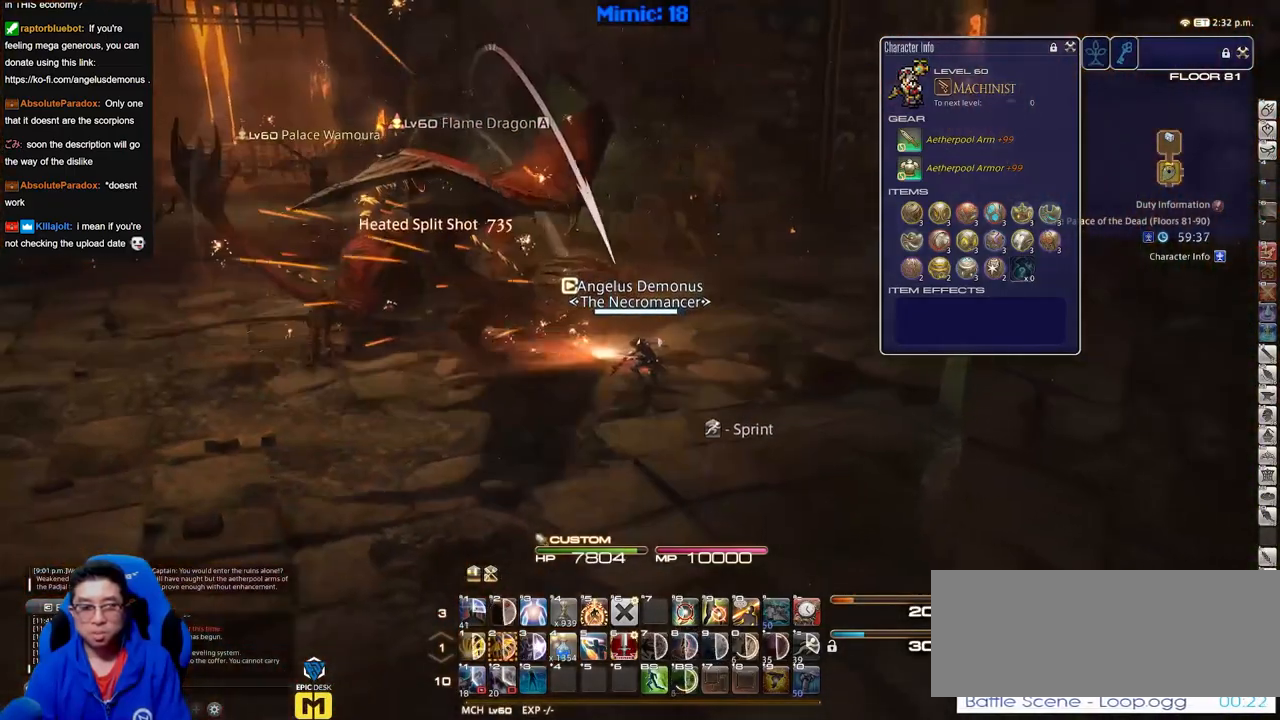
{"keys": ["d", "w"], "events": [[84, "w", "down"], [134, "d", "down"], [184, "a", "up"], [267, "q", "down"], [401, "q", "up"]]}
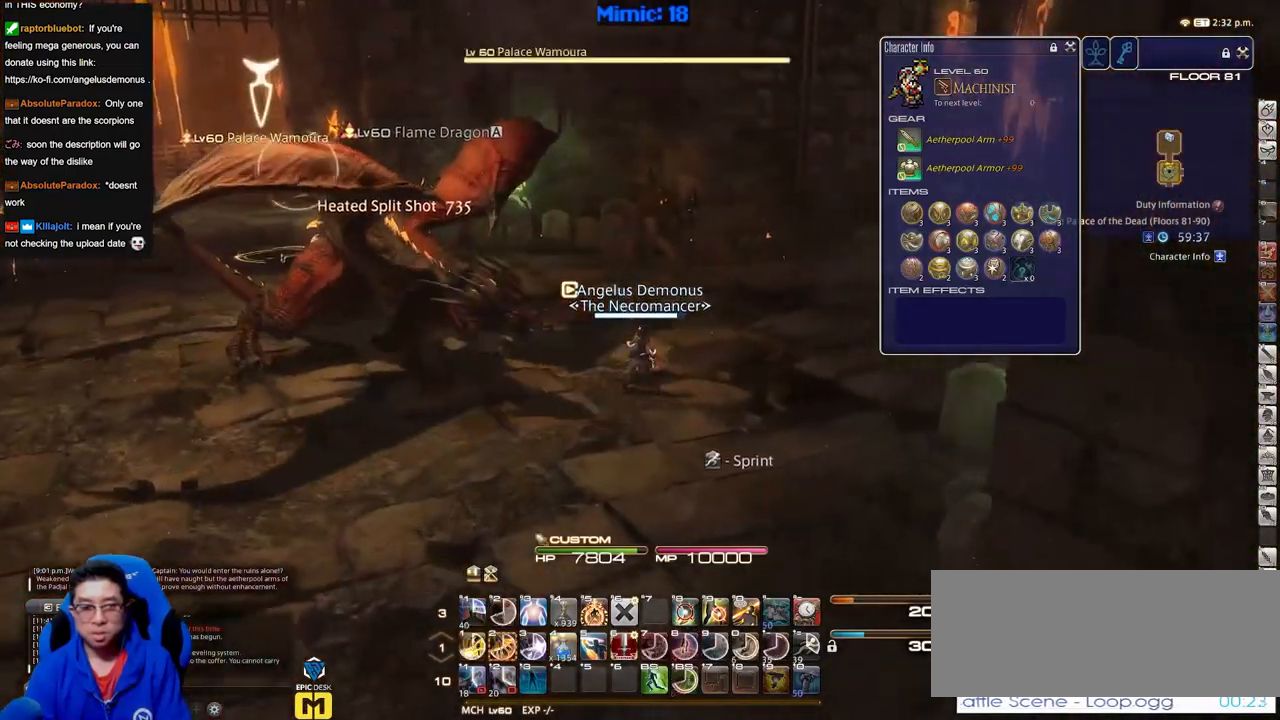
{"keys": ["w"], "events": [[50, "a", "down"], [50, "d", "up"], [233, "d", "down"], [283, "a", "up"], [283, "space", "down"], [333, "rbracket", "down"], [383, "lbracket", "down"], [417, "lbracket", "up"], [417, "rbracket", "up"], [417, "space", "up"], [467, "d", "up"]]}
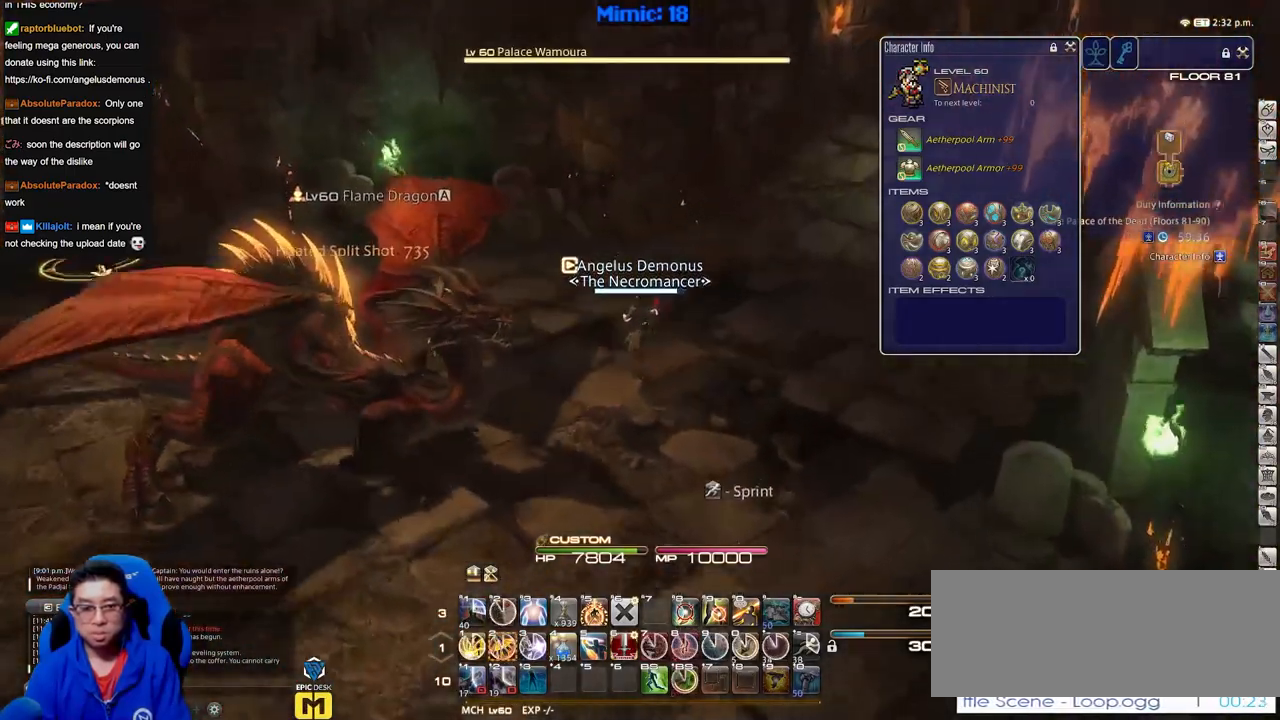
{"keys": ["d", "w"], "events": [[67, "d", "down"], [250, "rbracket", "down"], [350, "d", "up"], [350, "rbracket", "up"], [401, "rbracket", "down"], [434, "d", "down"], [484, "rbracket", "up"]]}
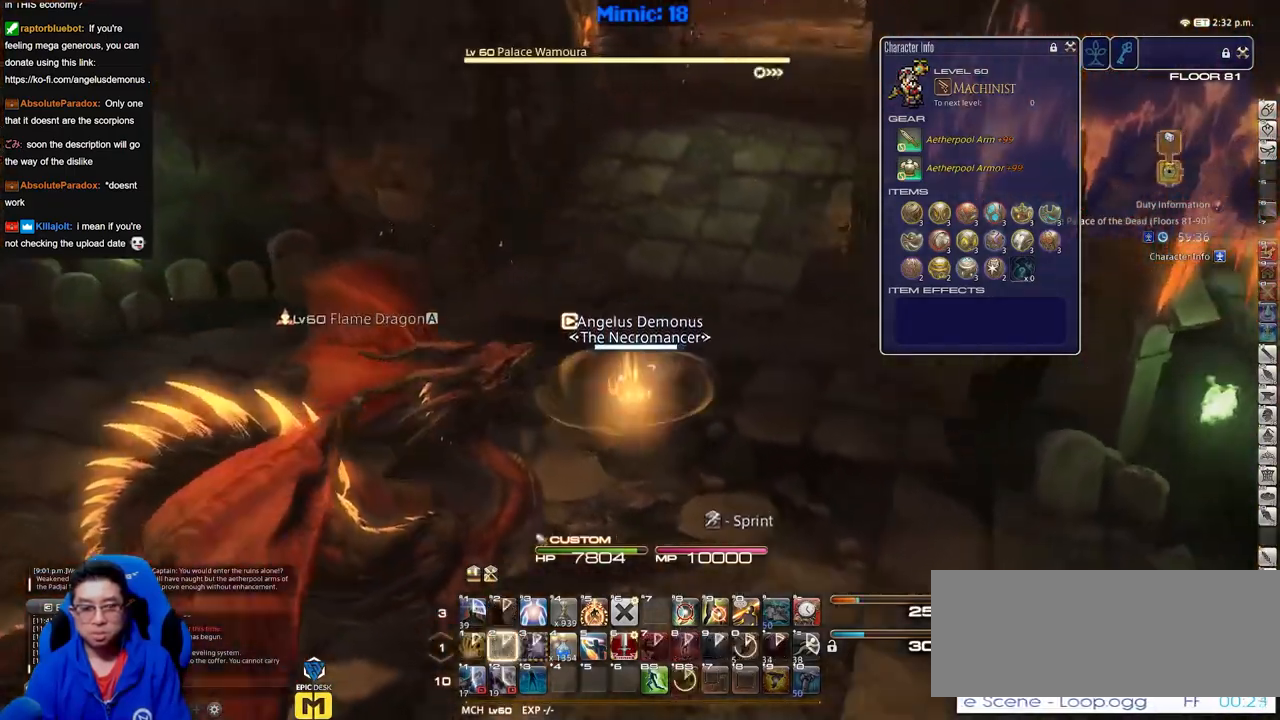
{"keys": ["w"], "events": [[83, "space", "down"], [217, "d", "up"], [217, "space", "up"]]}
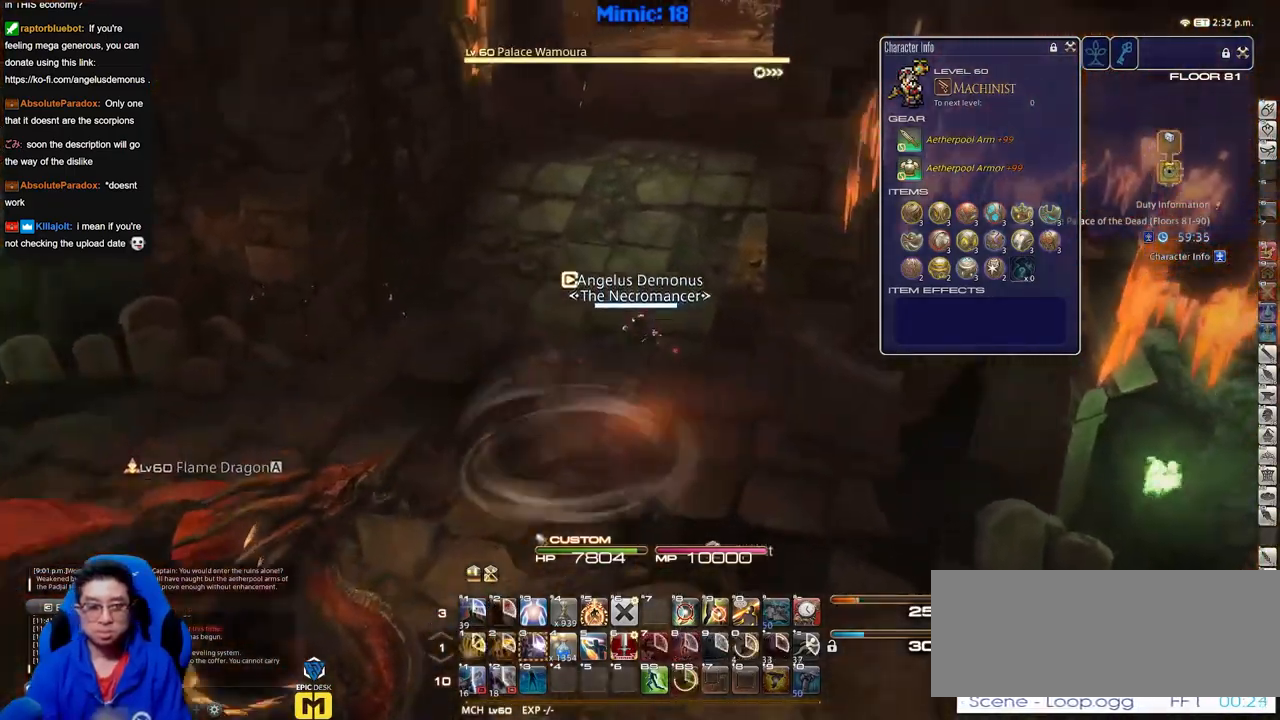
{"keys": ["w"], "events": [[150, "a", "down"], [350, "a", "up"]]}
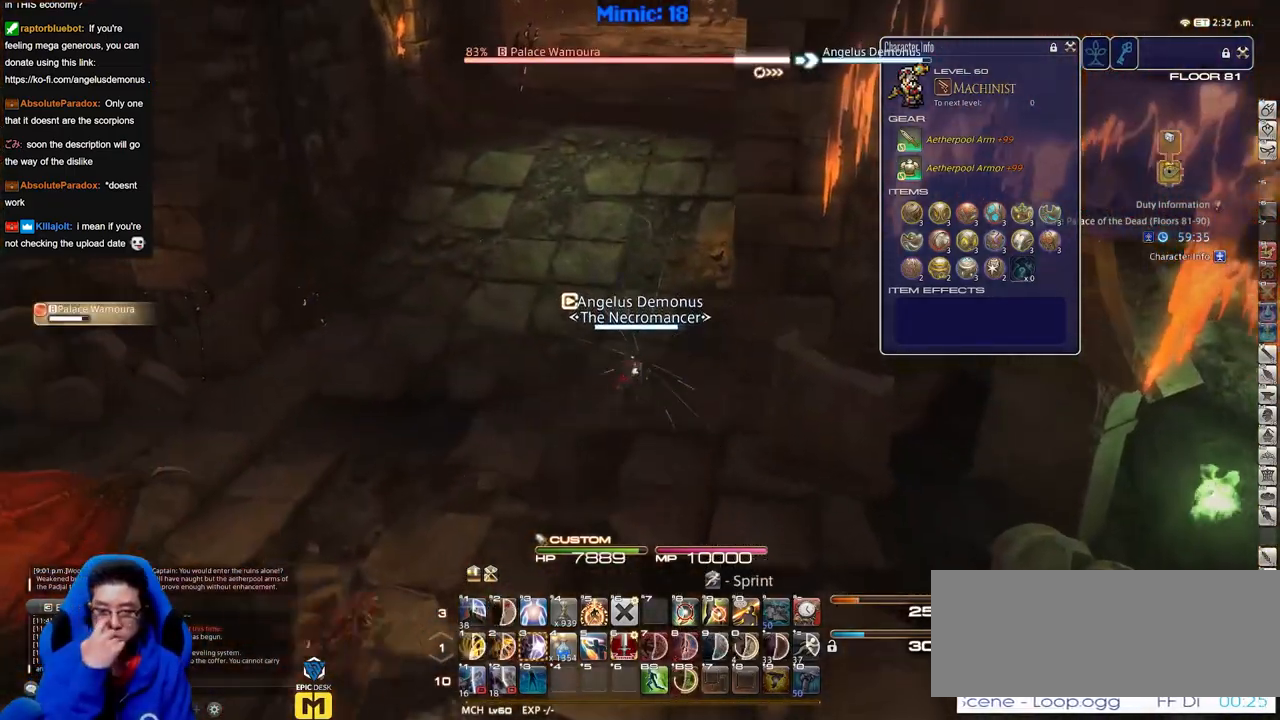
{"keys": ["w"], "events": [[166, "a", "down"], [367, "a", "up"]]}